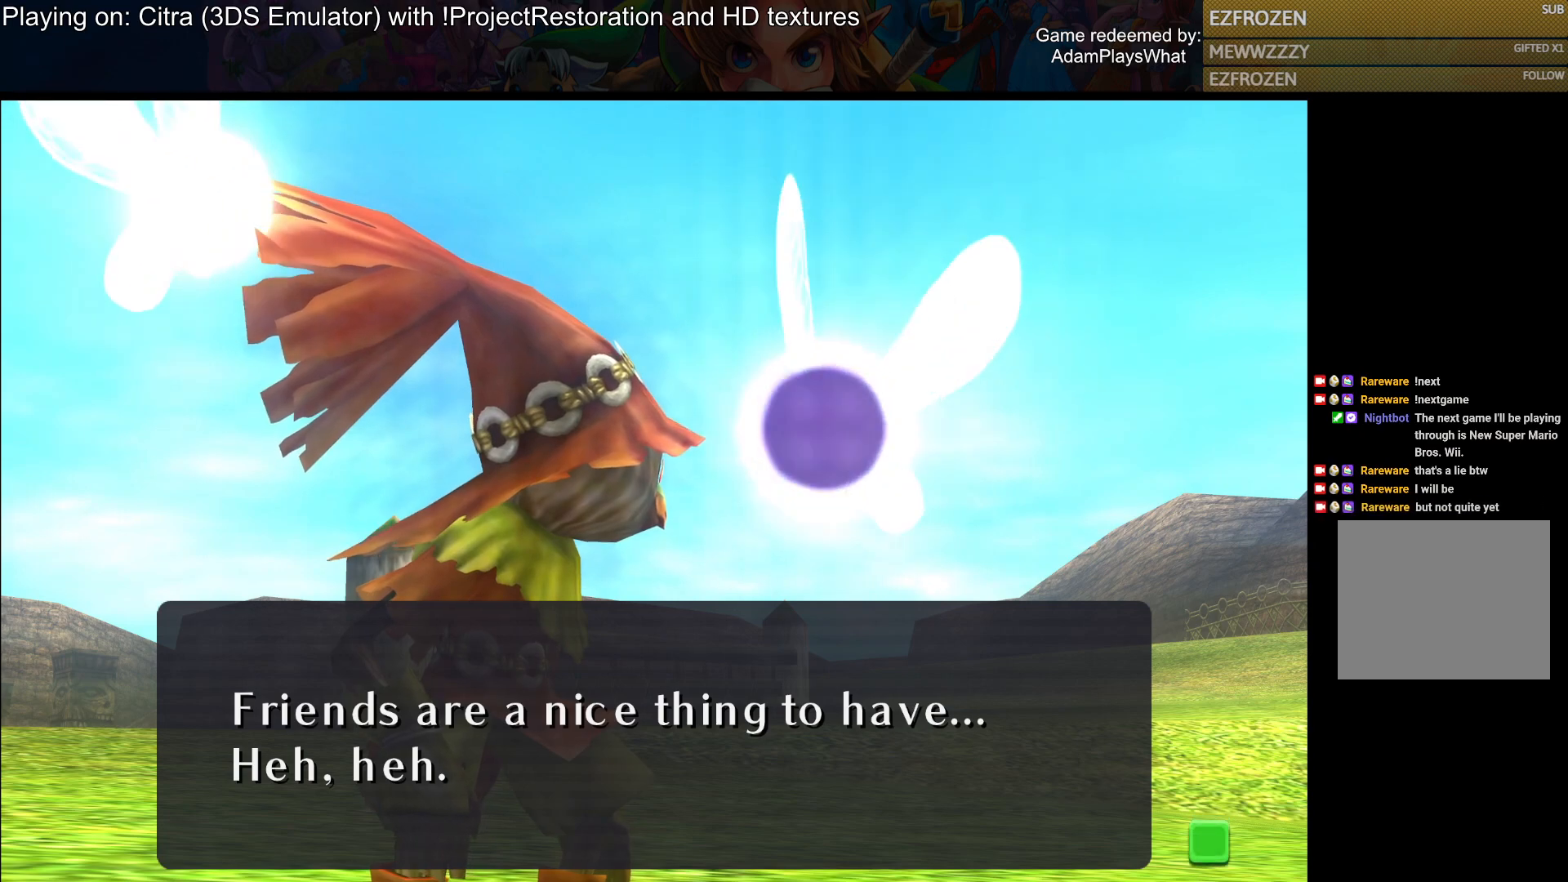
Gameplay with a controller (PlayStation layout); each line is a JSON object with the inputs held at the frame after it. "events" lists button and stick changes between this image and that frame as [ms after this image, input, new state], when the widget could be followed in between.
{"buttons": [], "left_stick": "center", "right_stick": "center", "events": [[283, "CROSS", "down"], [467, "CROSS", "up"]]}
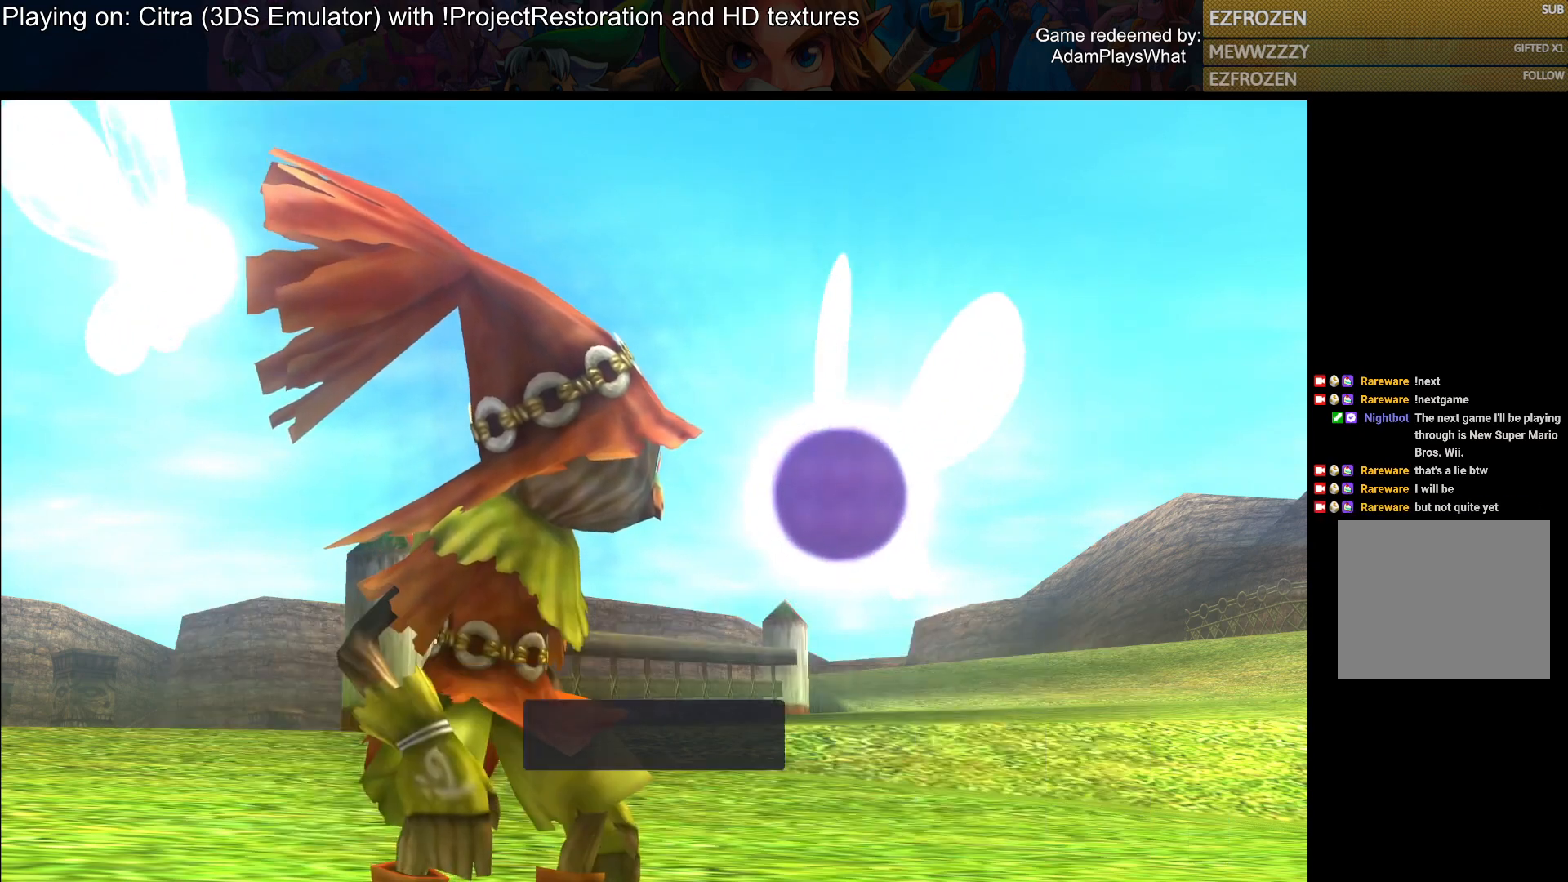
{"buttons": [], "left_stick": "center", "right_stick": "center", "events": []}
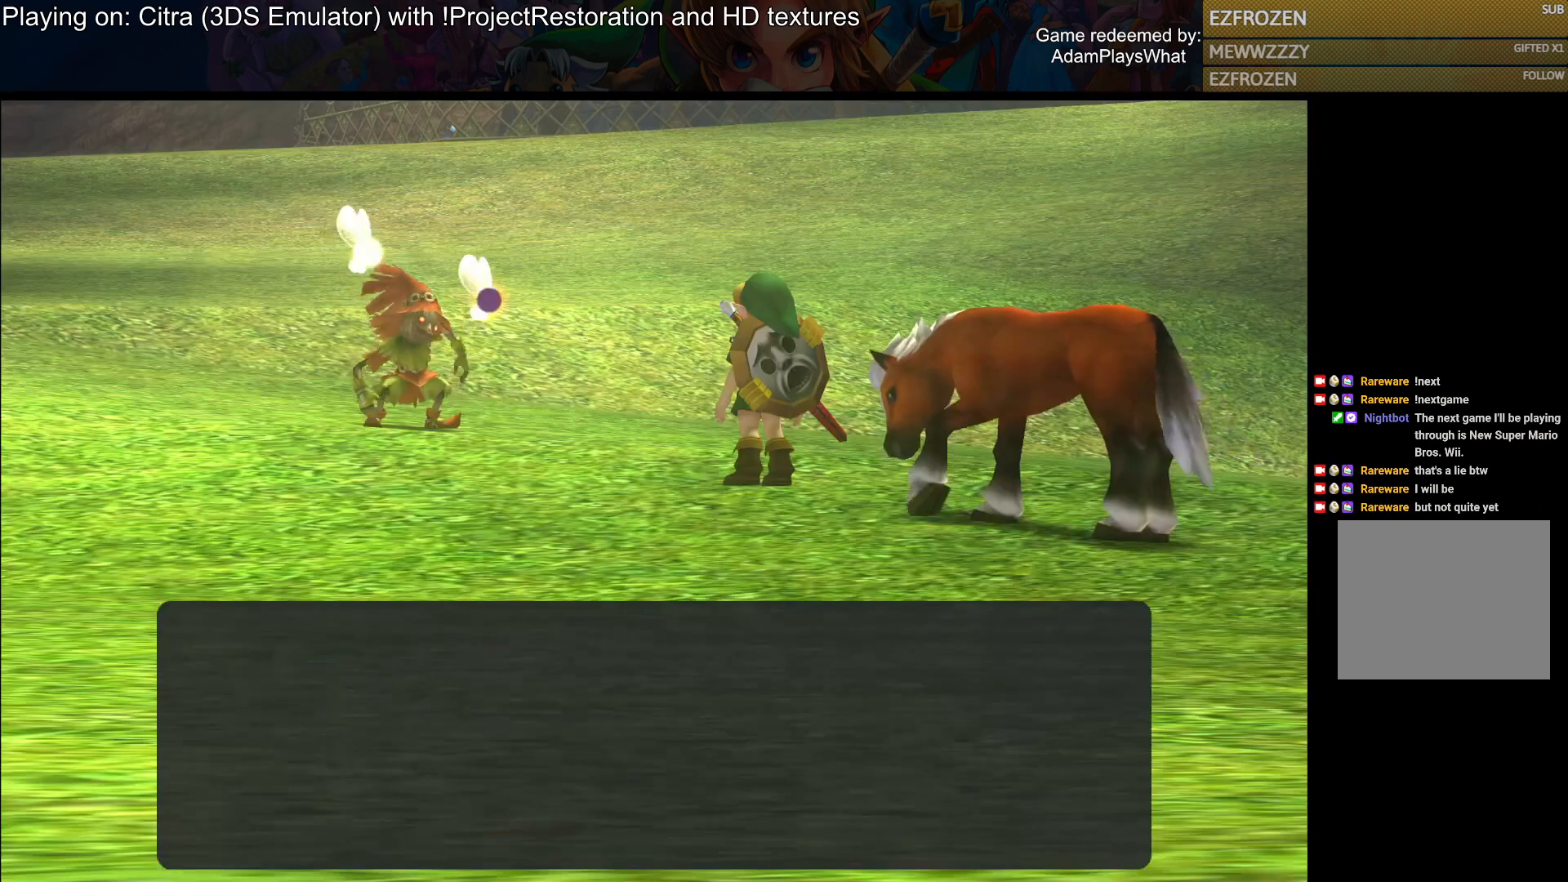
{"buttons": [], "left_stick": "center", "right_stick": "center", "events": []}
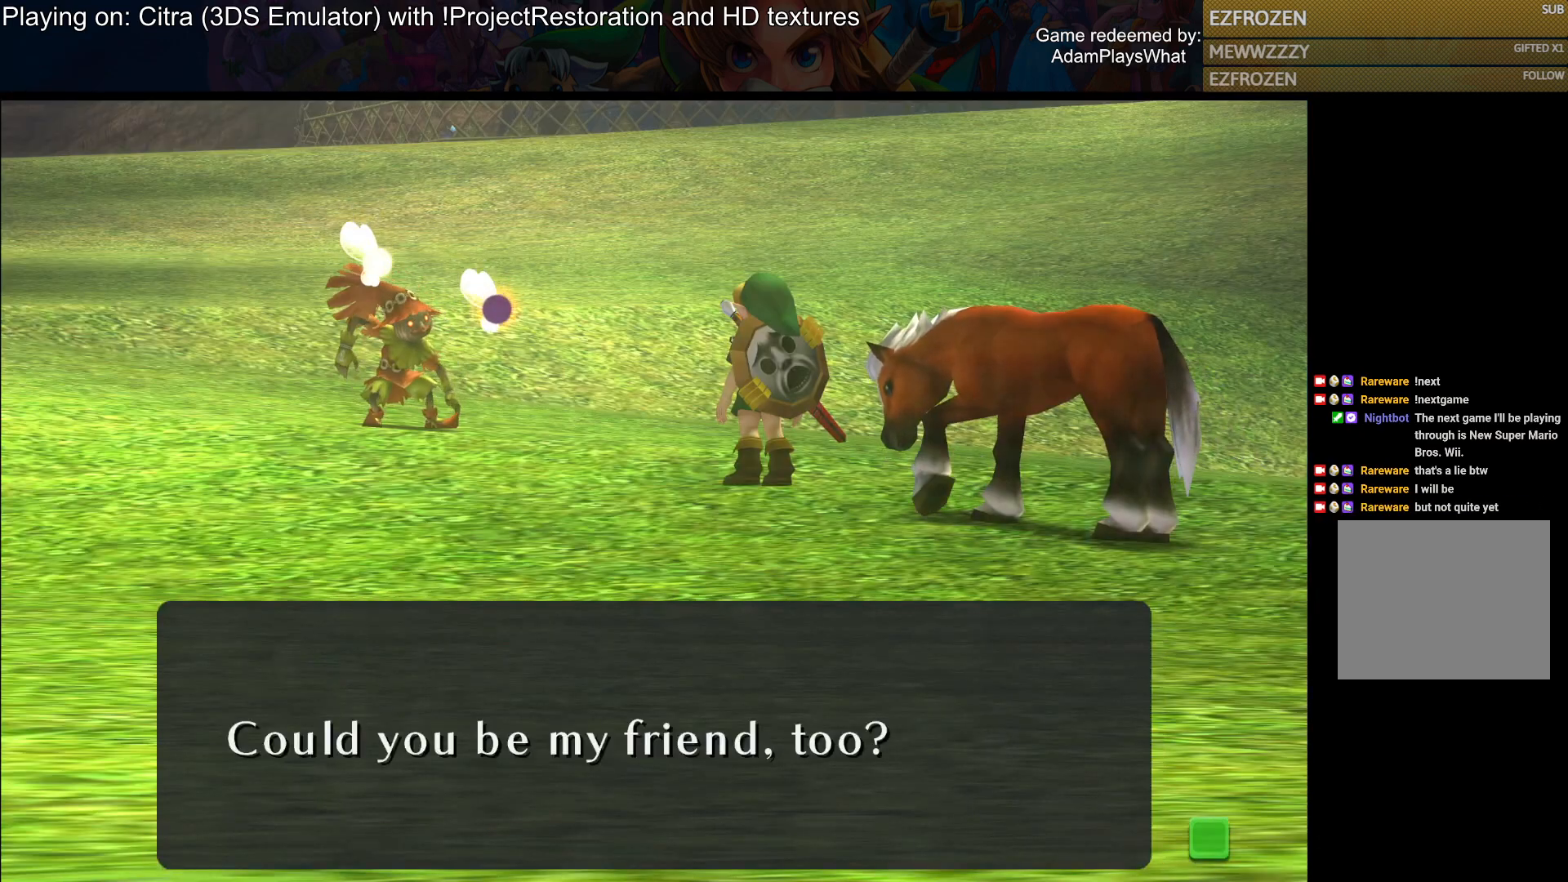
{"buttons": [], "left_stick": "center", "right_stick": "center", "events": []}
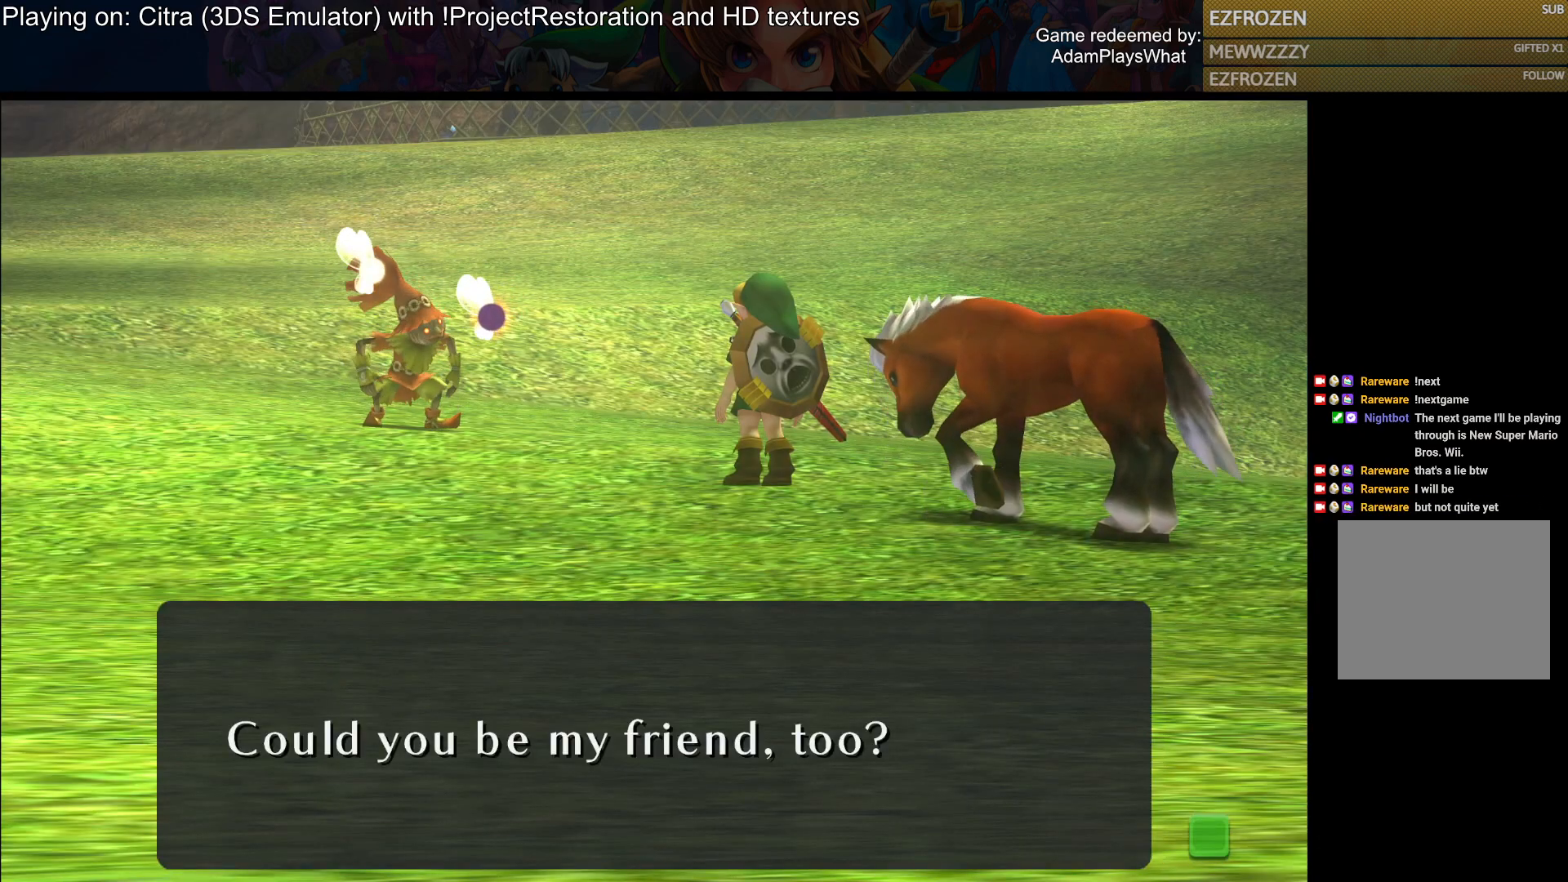
{"buttons": [], "left_stick": "center", "right_stick": "center", "events": [[183, "CROSS", "down"], [267, "CROSS", "up"]]}